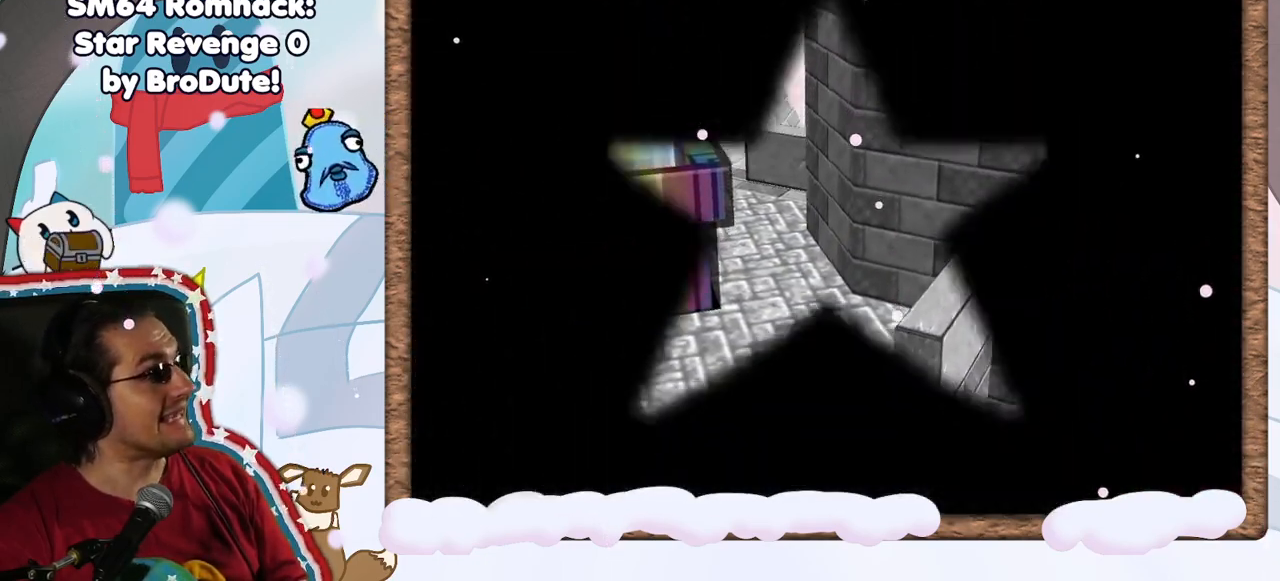
Gameplay with a controller (Nintendo layout); each line is a JSON object with the inputs held at the frame after it. "events" lists button and stick changes between this image and that frame as [ms after this image, input, new state], when the widget could be followed in between. Not read: L3 R3.
{"buttons": [], "left_stick": "center"}
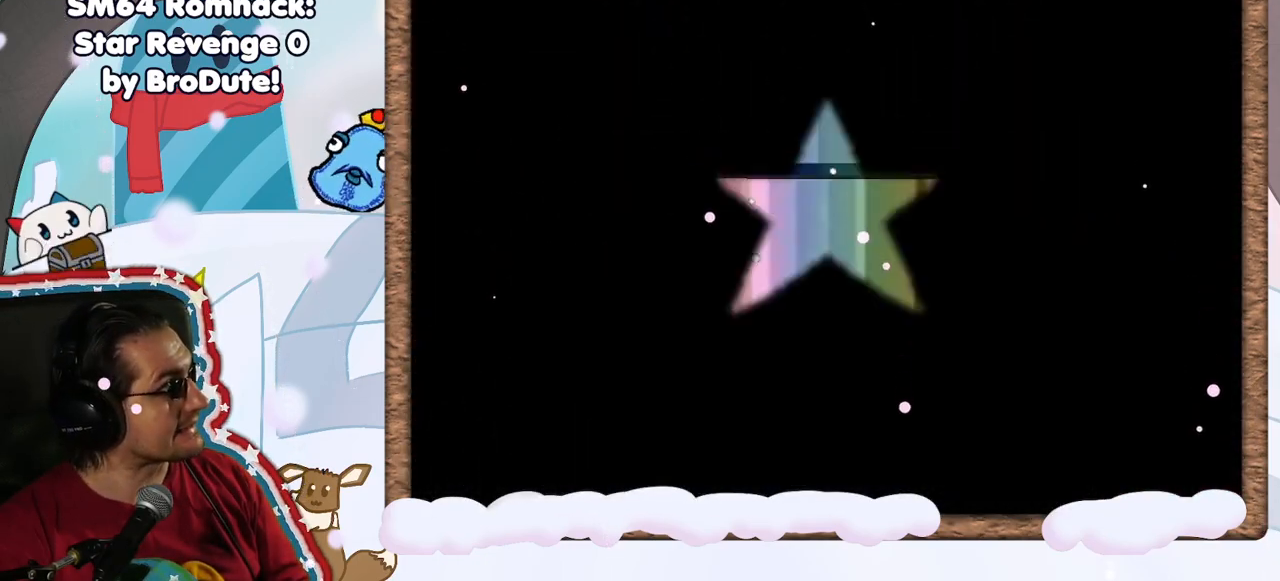
{"buttons": [], "left_stick": "center", "events": []}
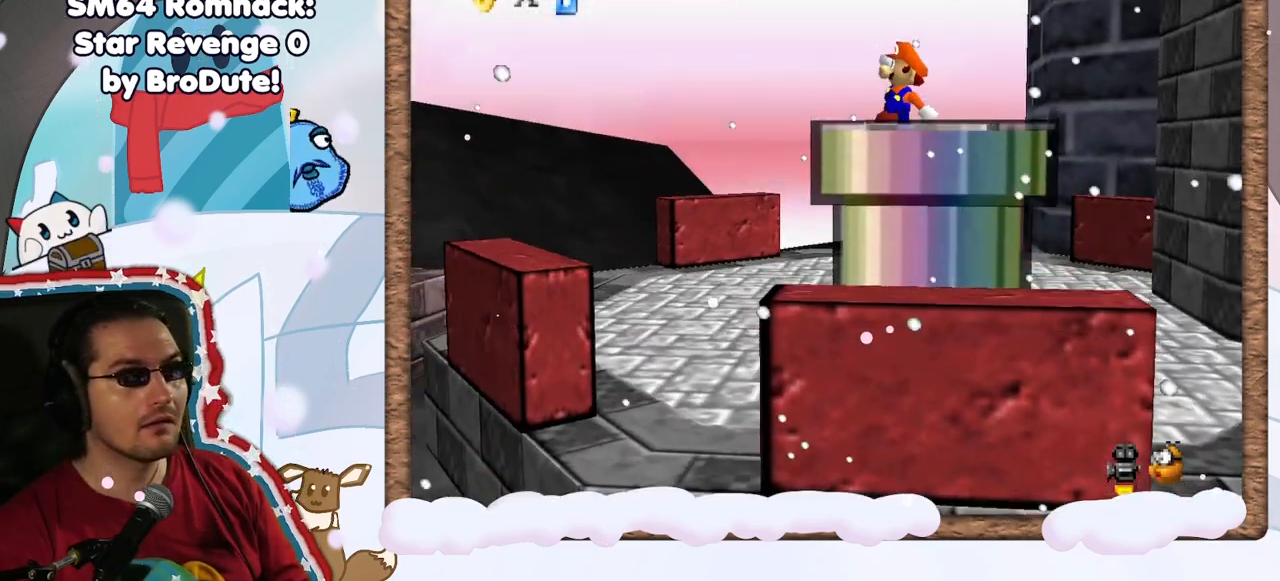
{"buttons": [], "left_stick": "center", "events": []}
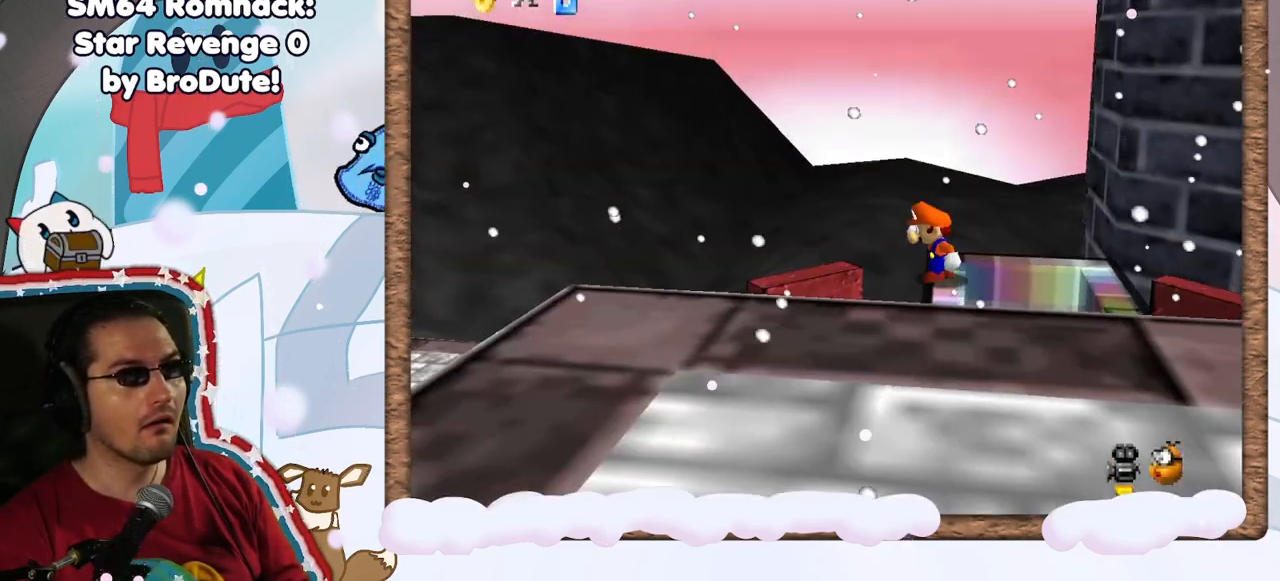
{"buttons": ["DPAD_RIGHT"], "left_stick": "center", "events": [[83, "A", "down"], [100, "left_stick", "right"], [317, "A", "up"], [450, "left_stick", "center"], [483, "DPAD_RIGHT", "down"]]}
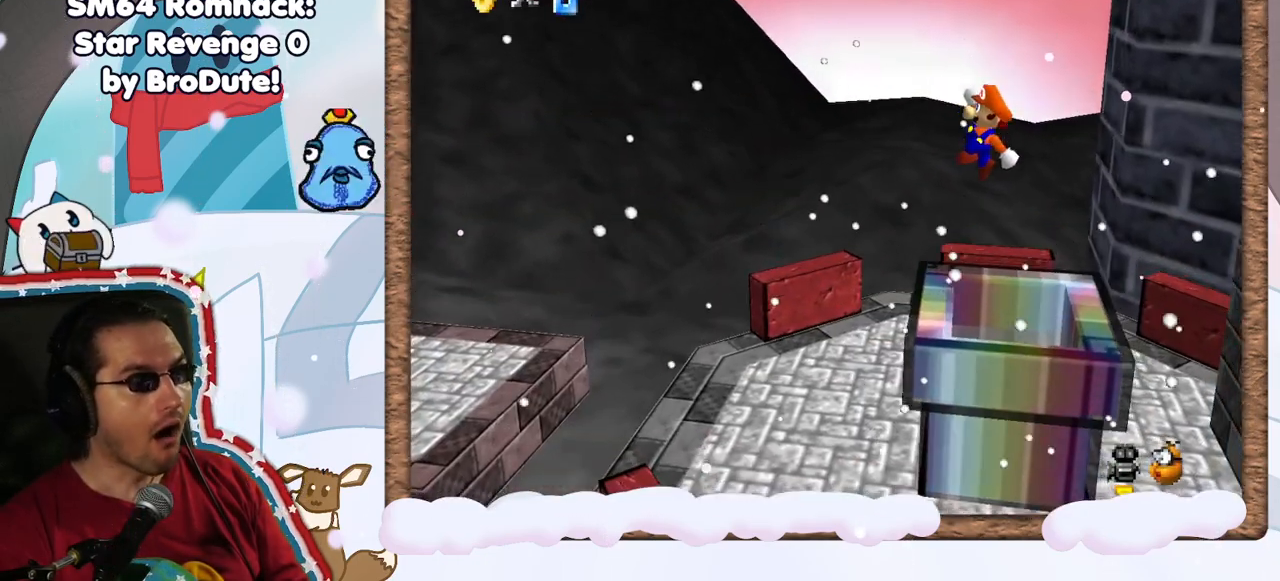
{"buttons": [], "left_stick": "center", "events": [[83, "DPAD_RIGHT", "up"], [267, "left_stick", "left"], [450, "left_stick", "center"]]}
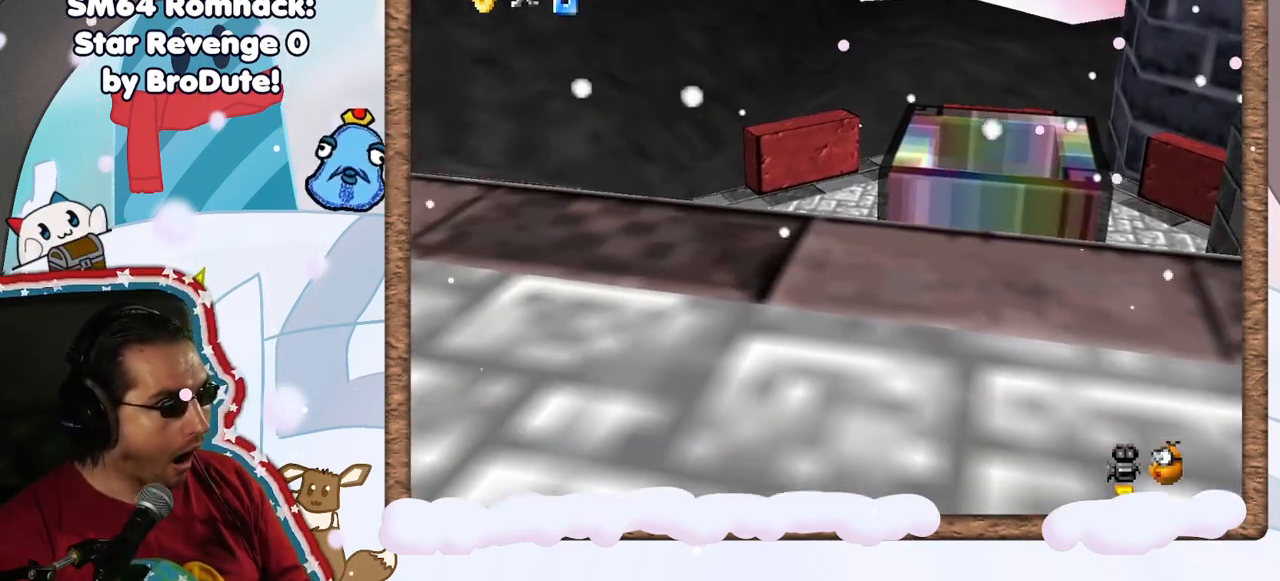
{"buttons": [], "left_stick": "center", "events": []}
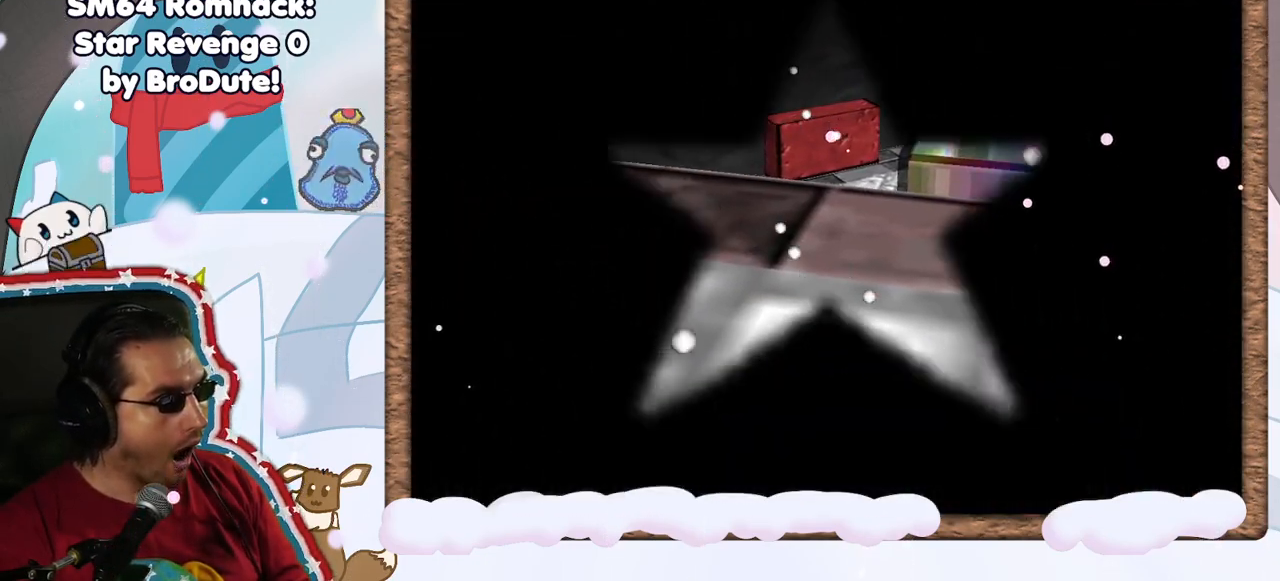
{"buttons": [], "left_stick": "center", "events": []}
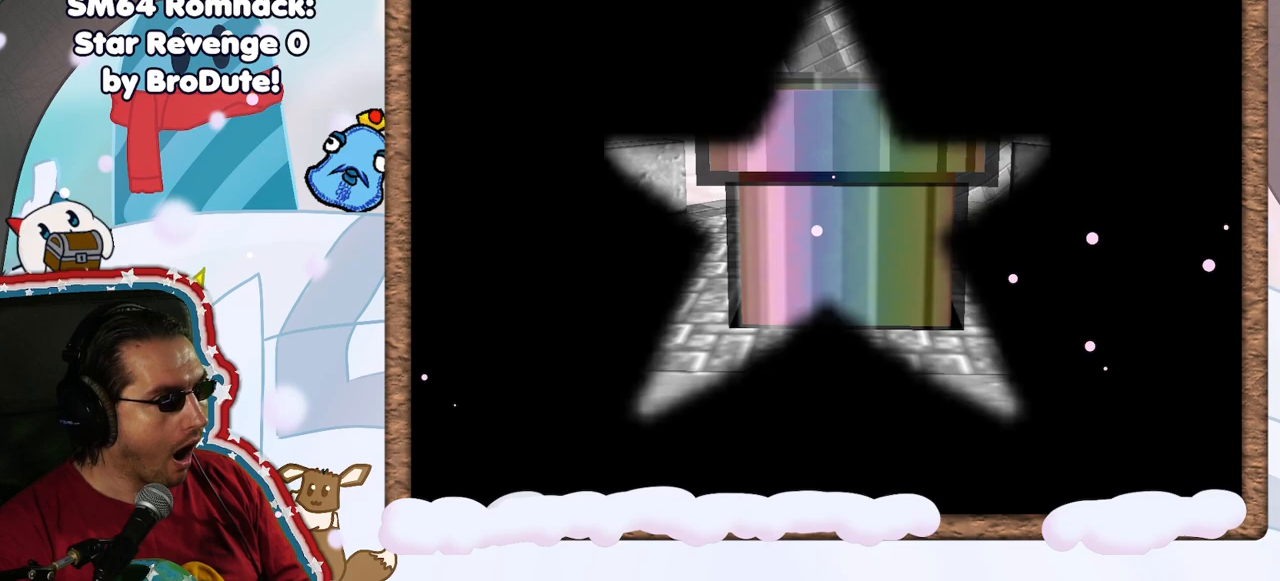
{"buttons": [], "left_stick": "center", "events": []}
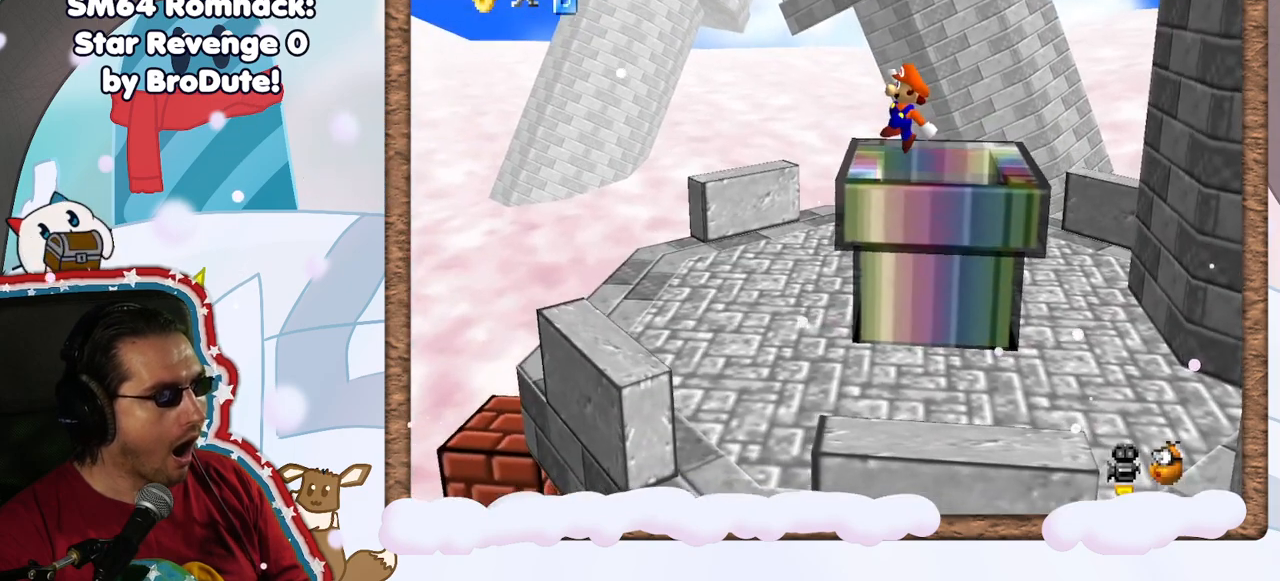
{"buttons": [], "left_stick": "left", "events": [[400, "left_stick", "left"]]}
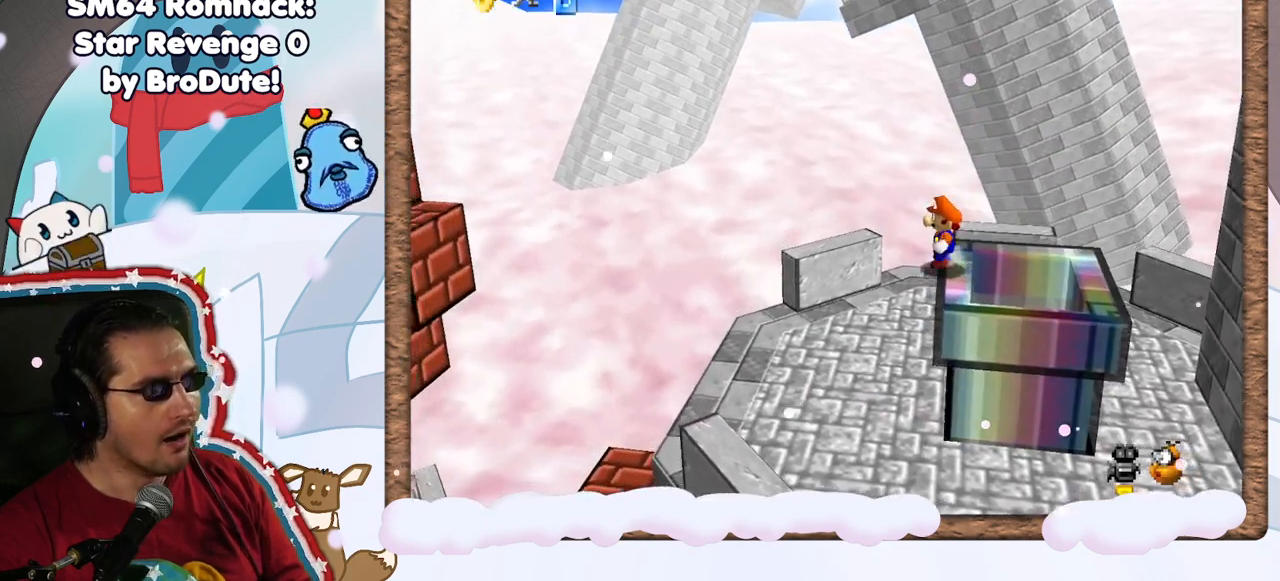
{"buttons": ["A"], "left_stick": "center", "events": [[417, "A", "down"], [467, "left_stick", "center"]]}
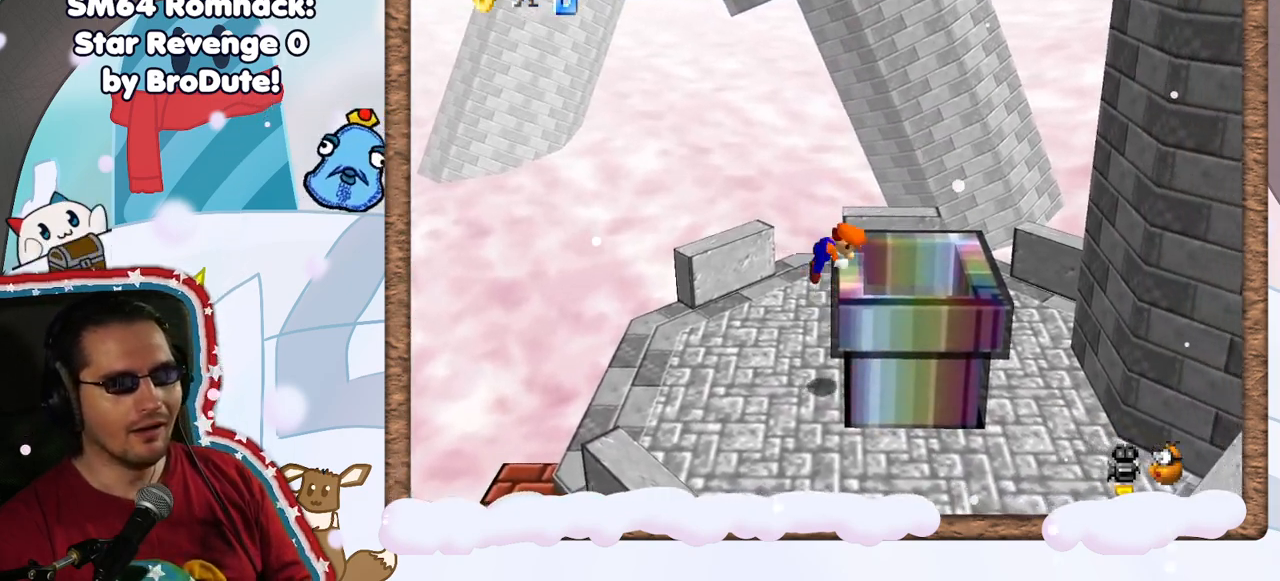
{"buttons": [], "left_stick": "center", "events": [[33, "A", "up"]]}
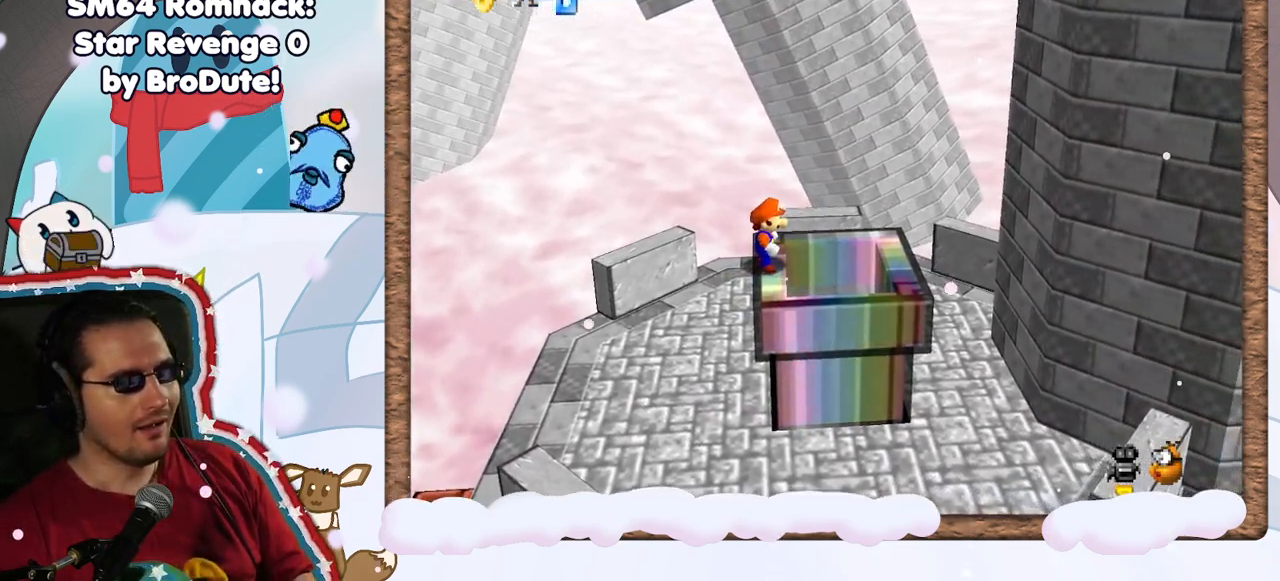
{"buttons": ["A"], "left_stick": "left", "events": [[67, "A", "down"], [83, "left_stick", "left"]]}
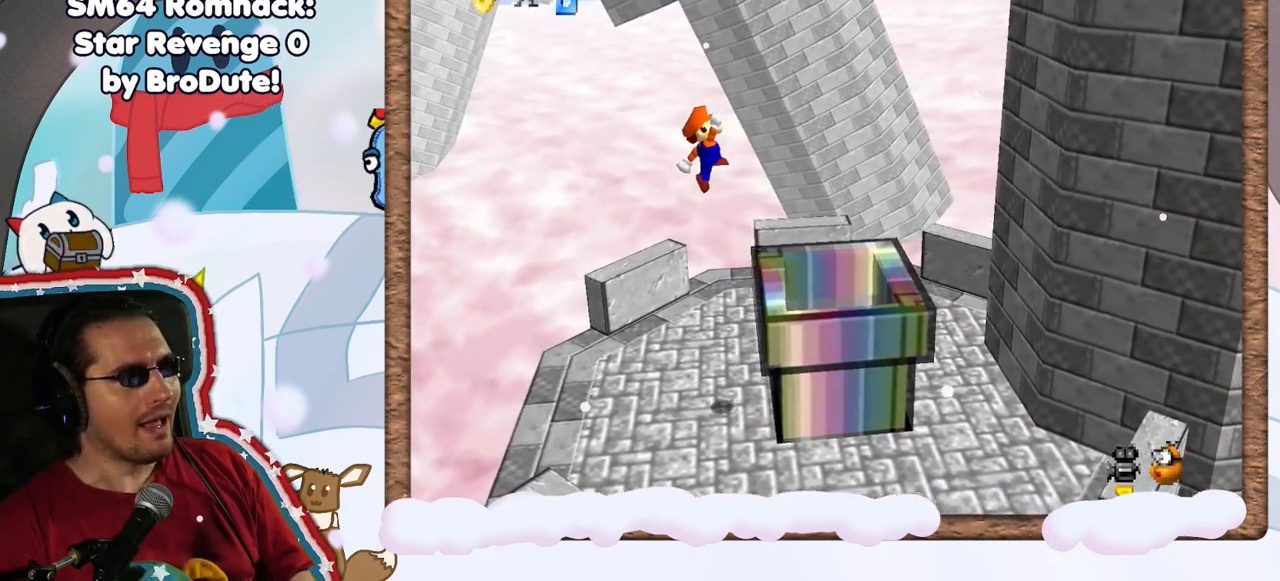
{"buttons": [], "left_stick": "center", "events": [[17, "DPAD_UP", "down"], [50, "A", "up"], [83, "DPAD_UP", "up"], [200, "left_stick", "center"], [233, "DPAD_DOWN", "down"], [250, "left_stick", "right"], [283, "DPAD_DOWN", "up"], [400, "left_stick", "center"]]}
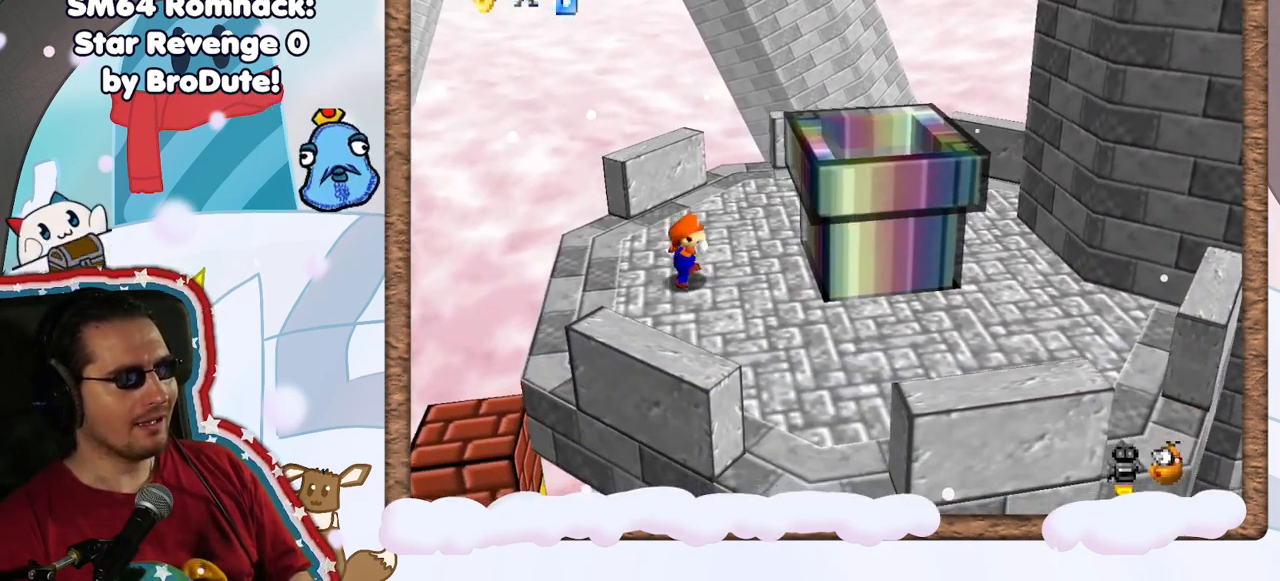
{"buttons": [], "left_stick": "center", "events": []}
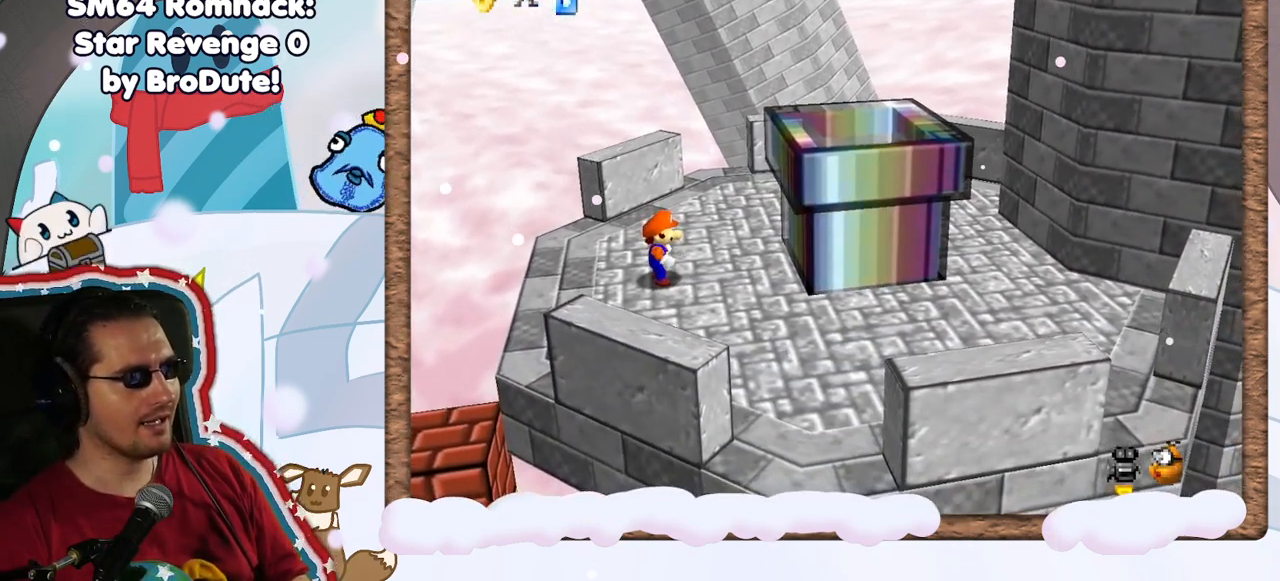
{"buttons": [], "left_stick": "right", "events": [[200, "A", "down"], [250, "A", "up"], [500, "left_stick", "right"]]}
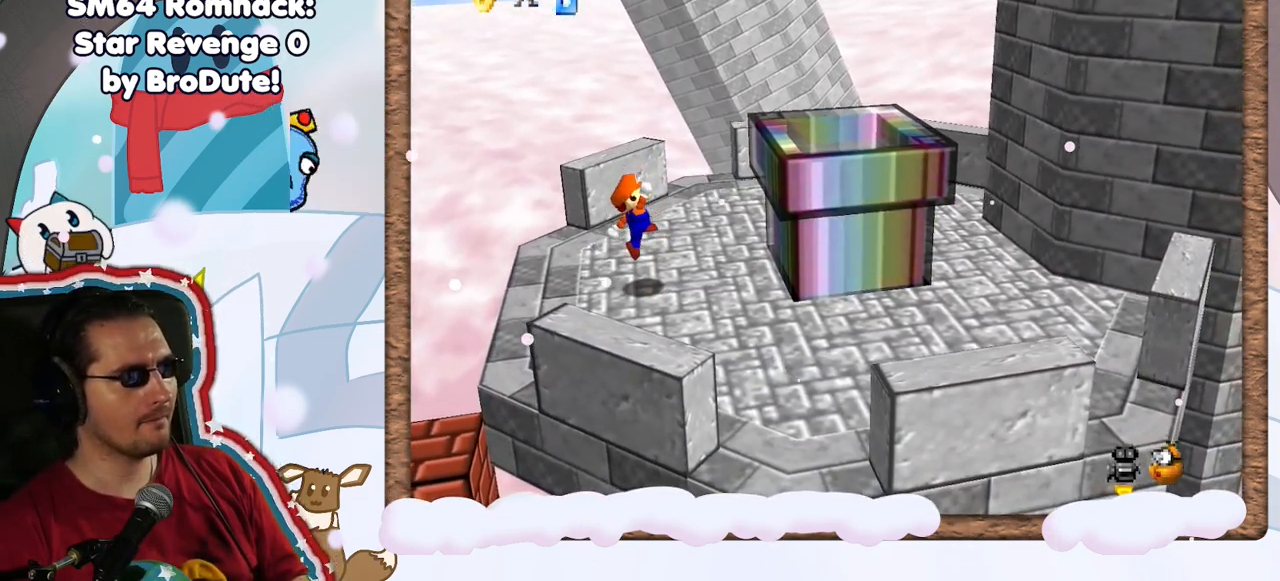
{"buttons": [], "left_stick": "right", "events": [[233, "A", "down"], [467, "A", "up"]]}
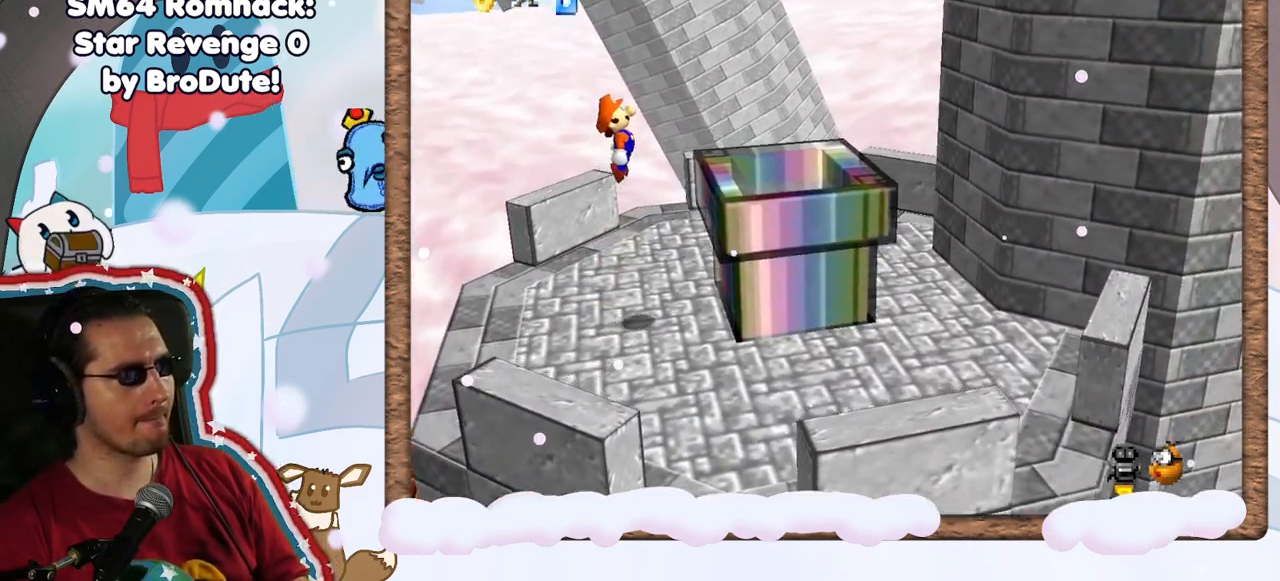
{"buttons": ["A"], "left_stick": "center", "events": [[283, "A", "down"], [333, "left_stick", "center"], [383, "left_stick", "left"], [433, "left_stick", "center"]]}
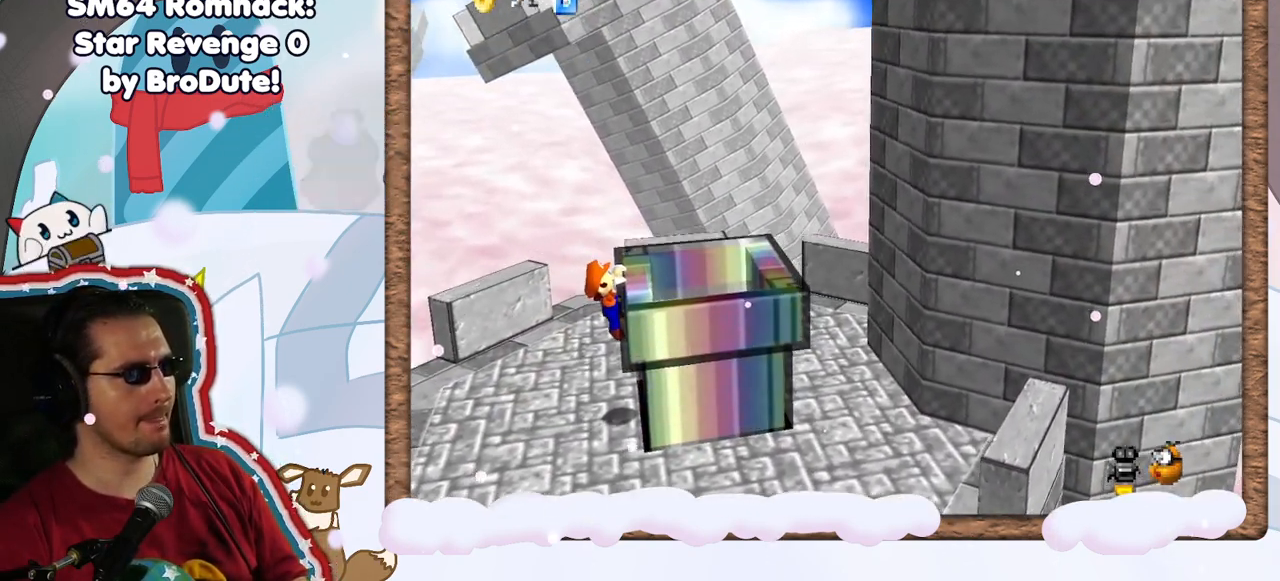
{"buttons": [], "left_stick": "center", "events": [[50, "A", "up"], [167, "A", "down"], [317, "A", "up"]]}
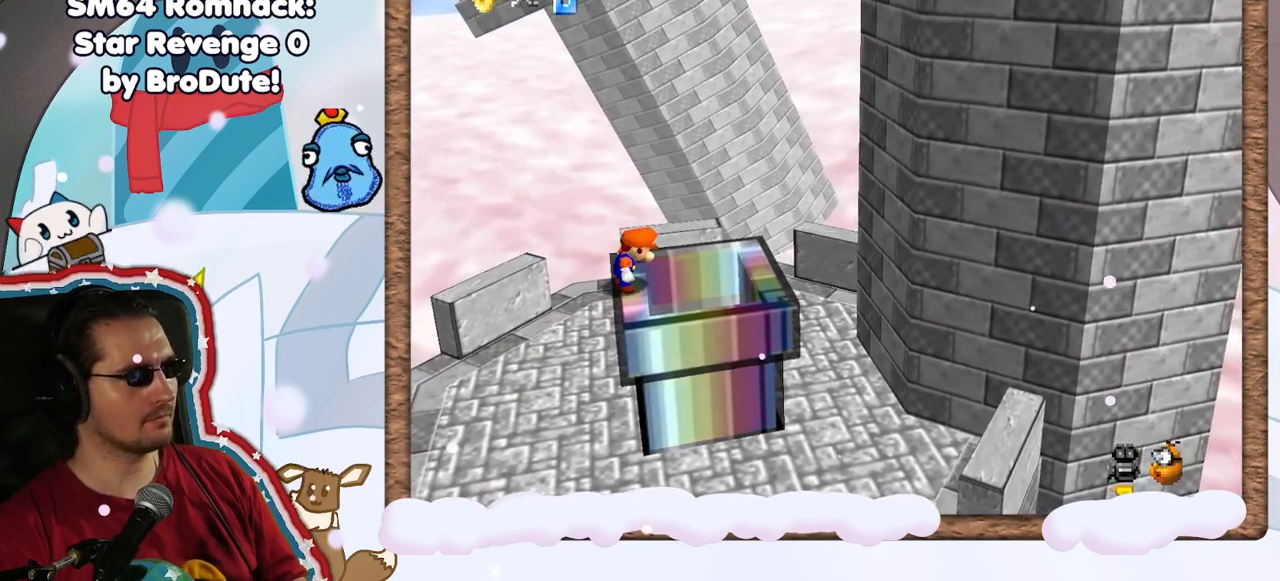
{"buttons": ["A", "DPAD_LEFT"], "left_stick": "left", "events": [[300, "A", "down"], [300, "left_stick", "left"], [433, "DPAD_LEFT", "down"]]}
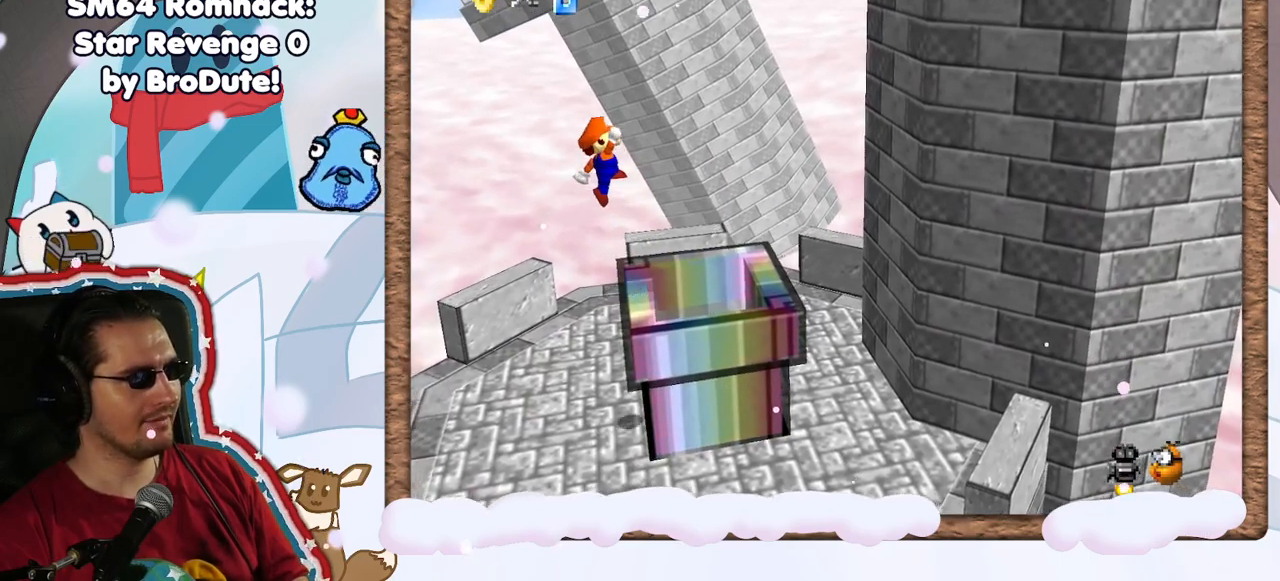
{"buttons": [], "left_stick": "left", "events": [[33, "DPAD_LEFT", "up"], [167, "A", "up"]]}
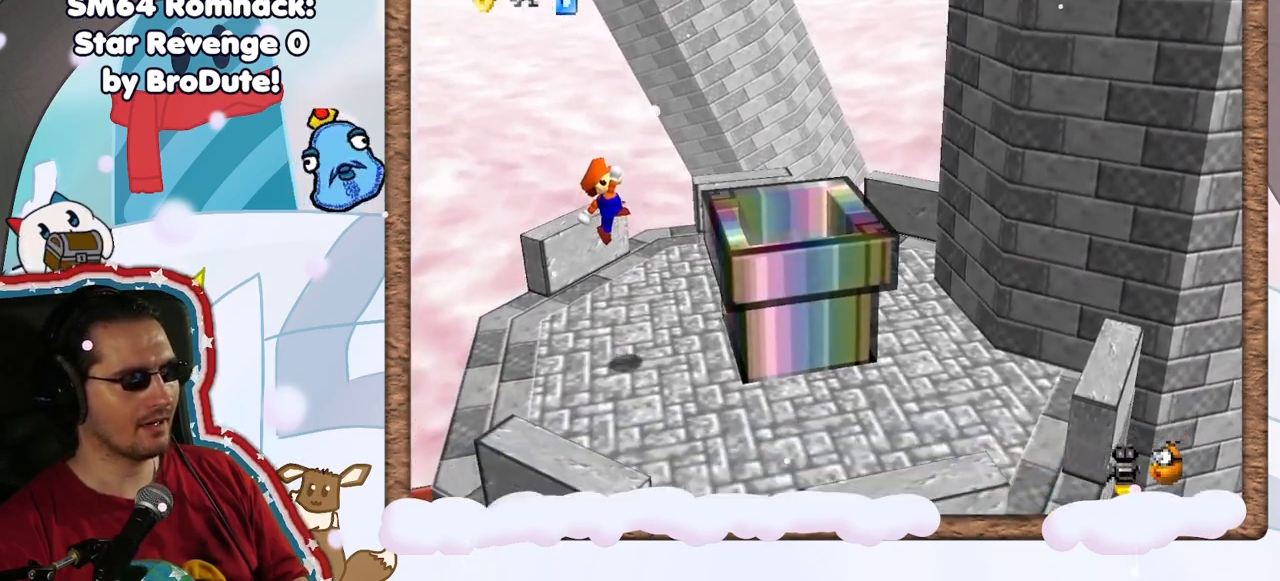
{"buttons": [], "left_stick": "center", "events": [[17, "left_stick", "center"]]}
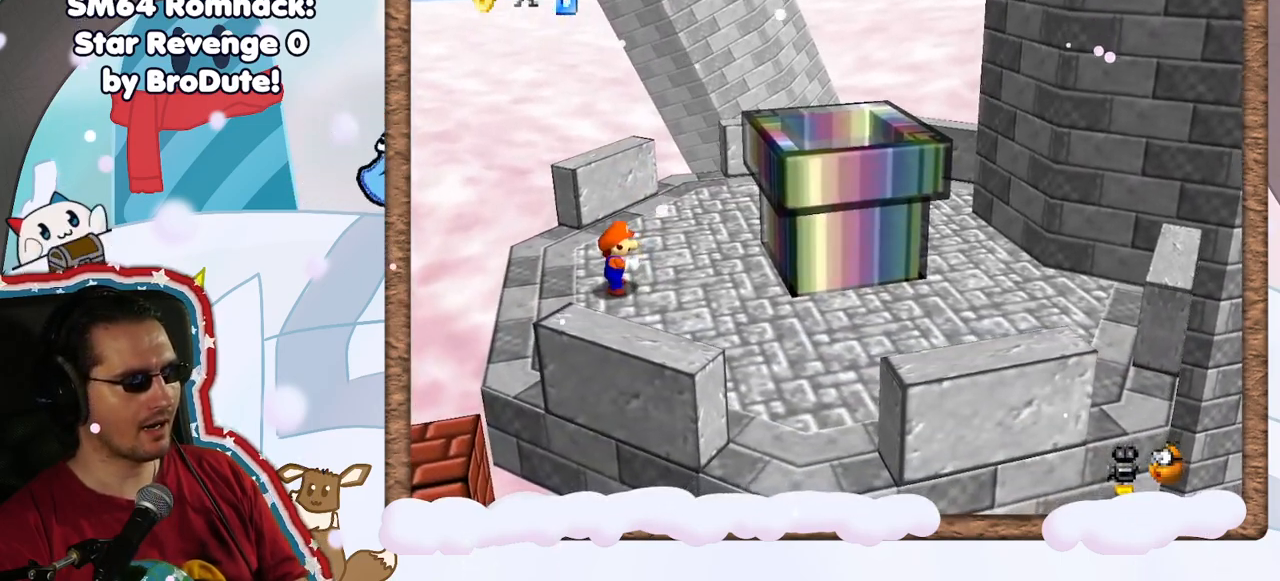
{"buttons": [], "left_stick": "right", "events": [[150, "A", "down"], [217, "A", "up"], [250, "left_stick", "right"]]}
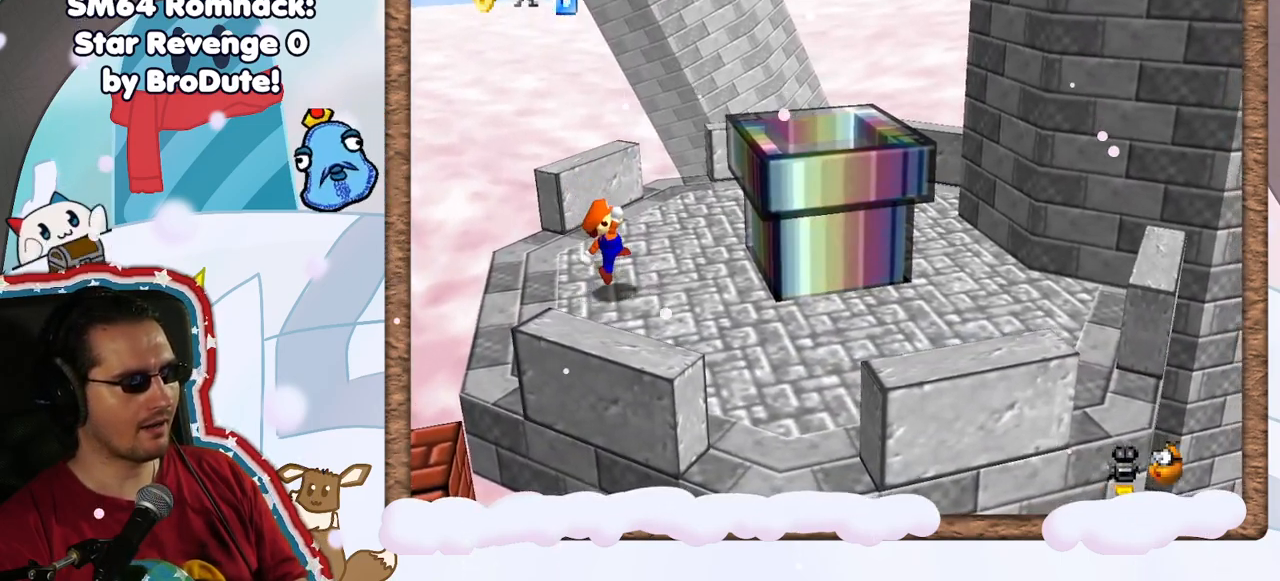
{"buttons": [], "left_stick": "right", "events": [[183, "A", "down"], [400, "A", "up"]]}
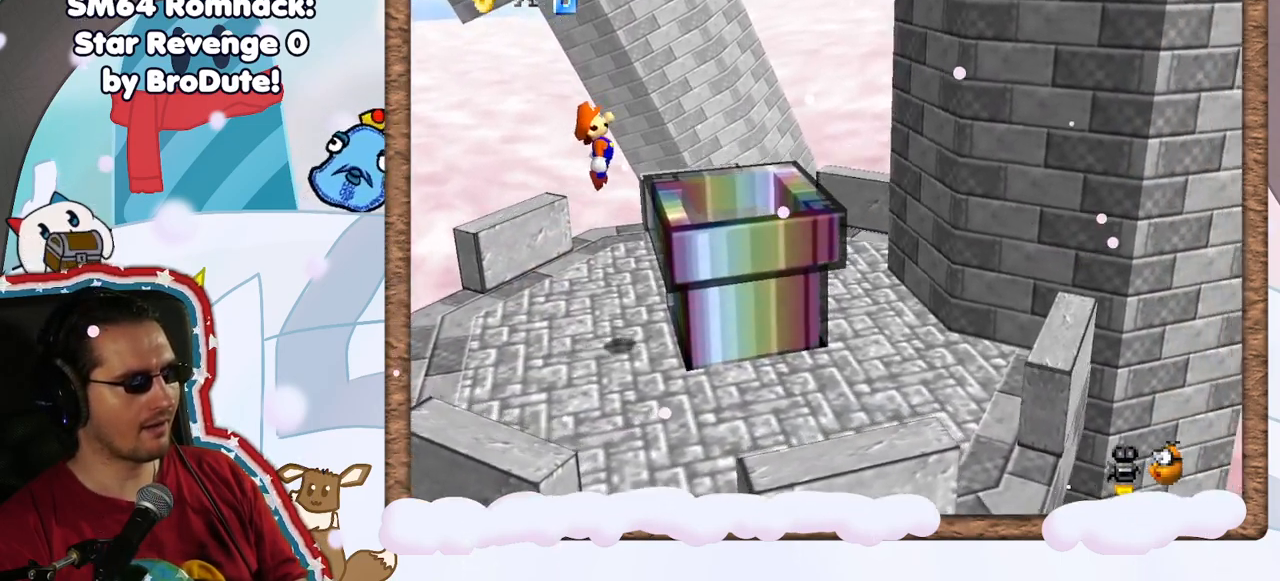
{"buttons": ["A"], "left_stick": "right"}
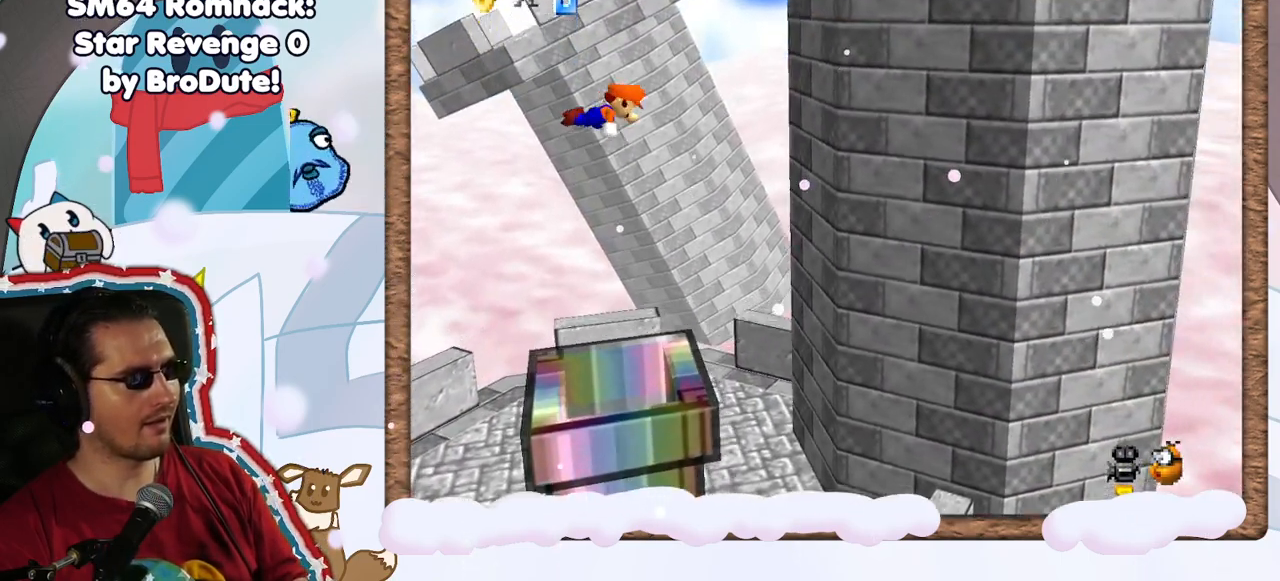
{"buttons": ["A"], "left_stick": "right", "events": [[150, "A", "up"], [300, "A", "down"]]}
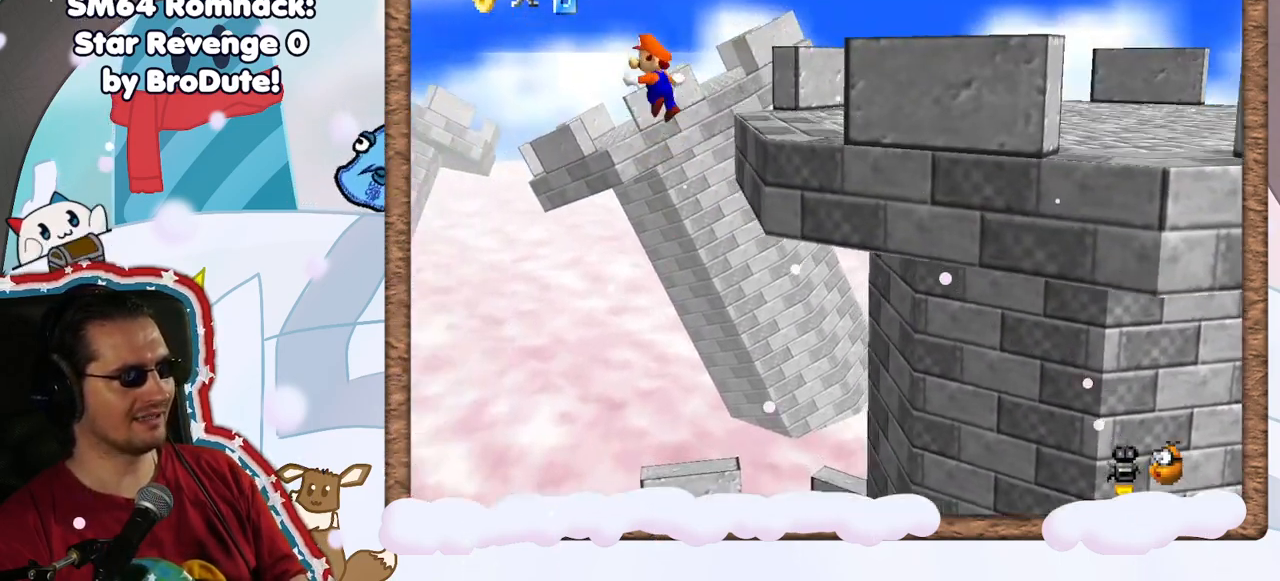
{"buttons": ["A"], "left_stick": "right", "events": []}
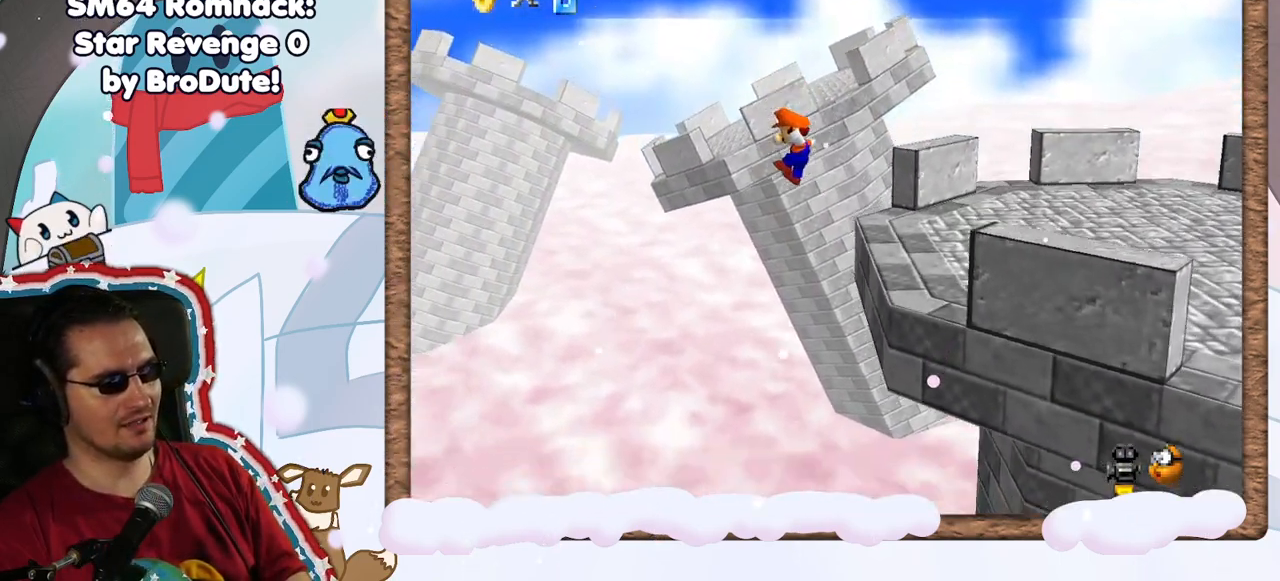
{"buttons": ["A"], "left_stick": "right", "events": [[283, "A", "up"], [383, "A", "down"]]}
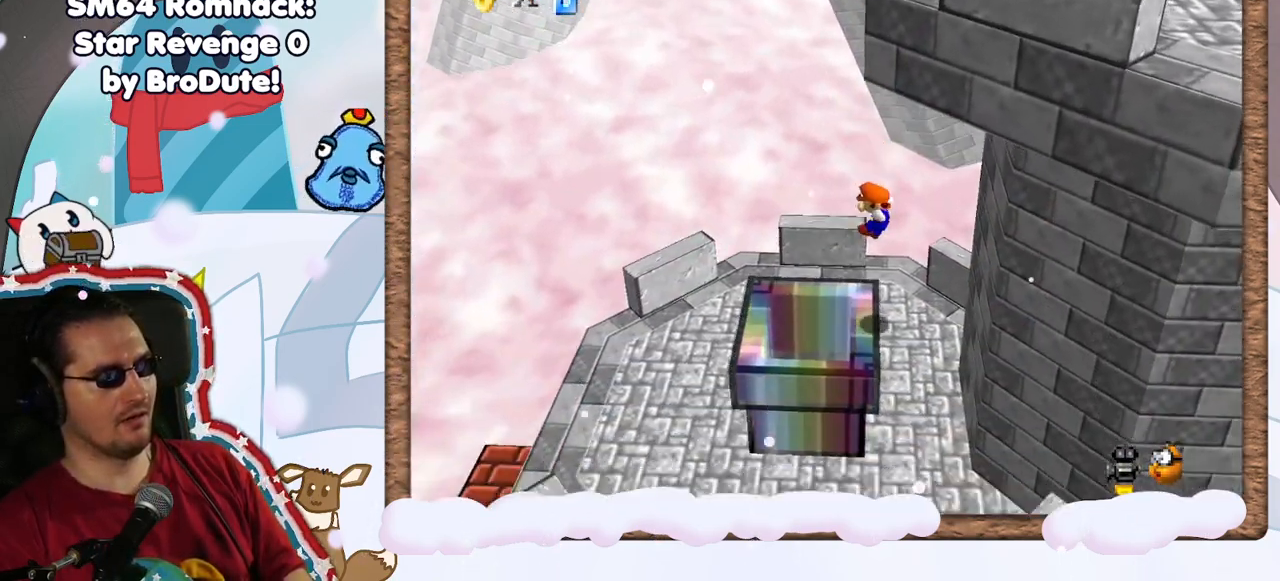
{"buttons": [], "left_stick": "center", "events": [[133, "A", "up"], [167, "left_stick", "center"]]}
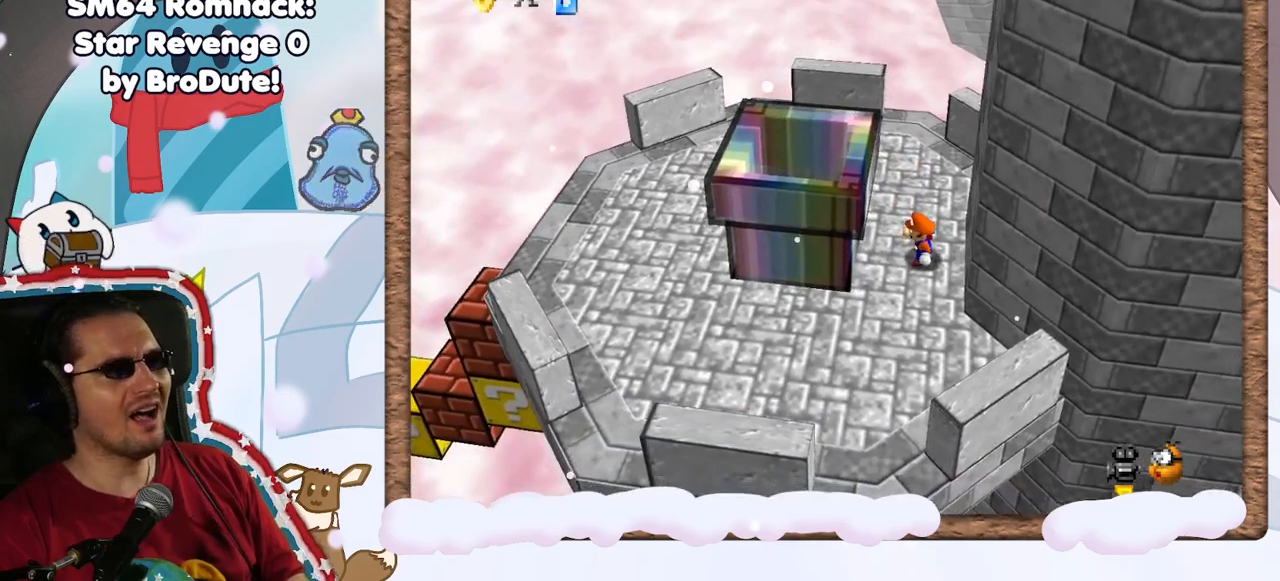
{"buttons": [], "left_stick": "center", "events": [[17, "A", "down"], [33, "left_stick", "left"], [83, "DPAD_UP", "down"], [183, "DPAD_UP", "up"], [267, "DPAD_DOWN", "down"], [317, "DPAD_DOWN", "up"], [367, "A", "up"], [467, "left_stick", "center"]]}
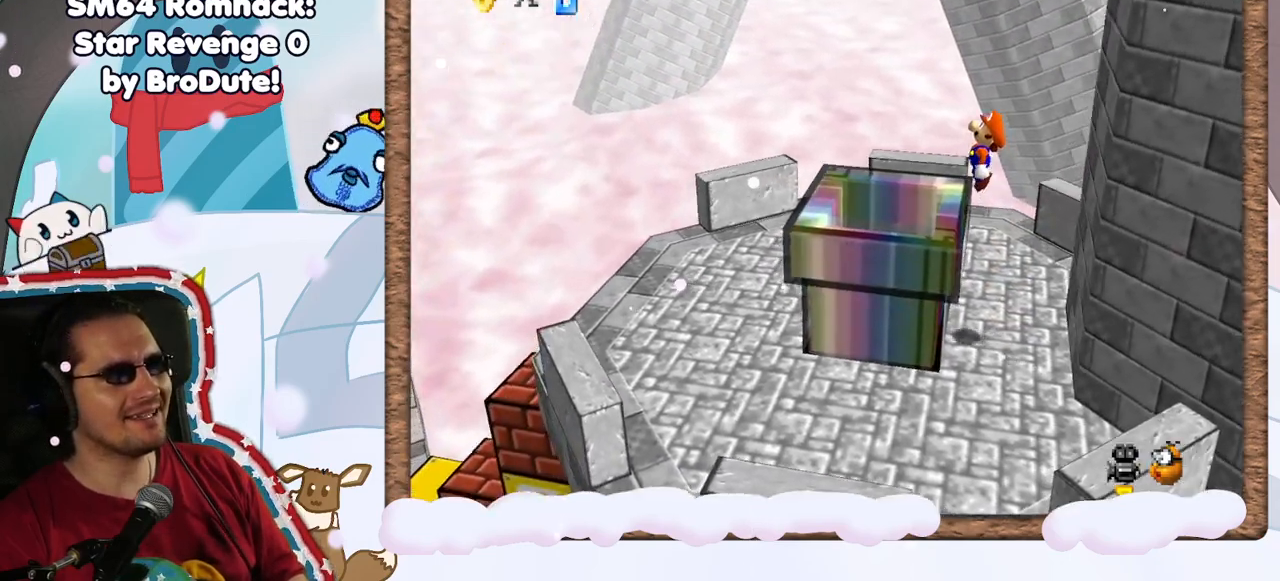
{"buttons": ["A"], "left_stick": "left", "events": [[117, "left_stick", "right"], [217, "A", "down"], [283, "left_stick", "left"]]}